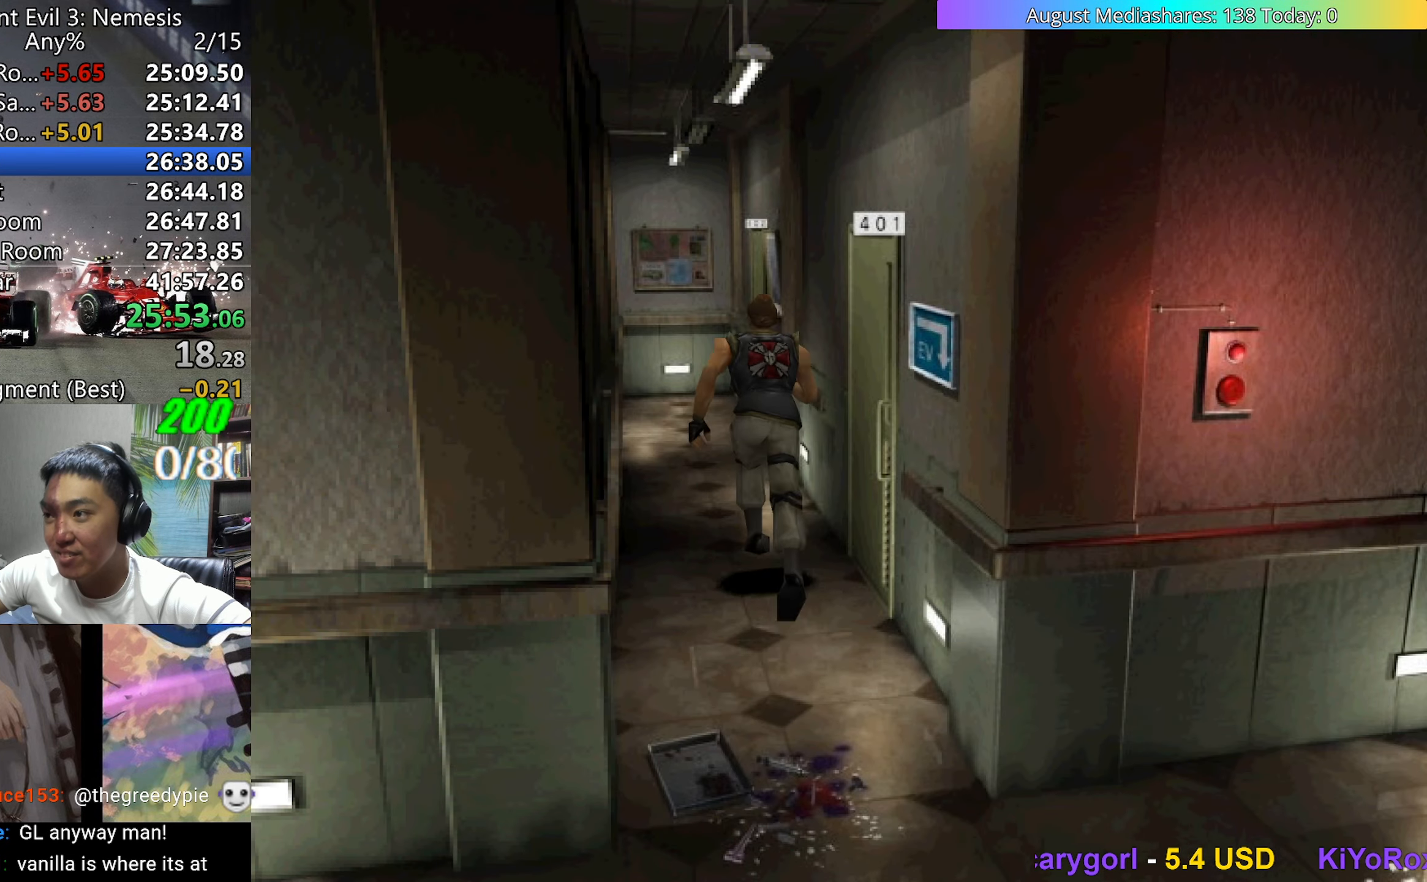
Gameplay with keyboard; each line is a JSON object with the keys held at the frame after it. "events" lists presses ("down") and releases ("up") of "0", "a", "c", "d", "down", "left", "right", "s", "up", "v", "x" and "z" between this image and that frame as [ms after this image, input, new state], when the widget could be followed in between. No other keys are recorded. Mouse input is not recorded.
{"keys": ["up", "v"], "events": [[33, "right", "up"]]}
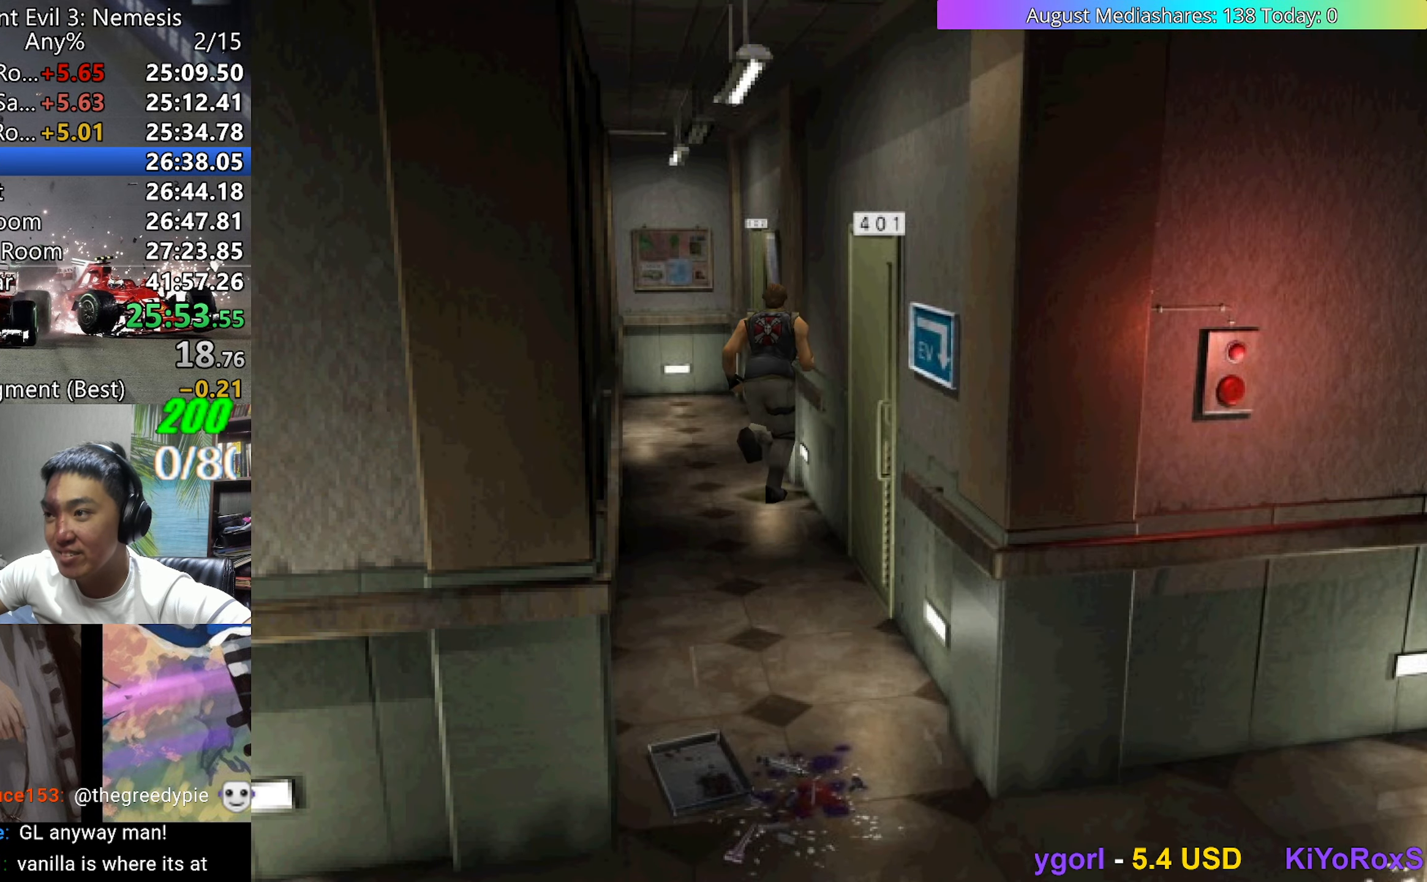
{"keys": ["right", "up", "v"], "events": [[233, "c", "down"], [233, "right", "down"], [333, "c", "up"], [383, "c", "down"], [433, "c", "up"]]}
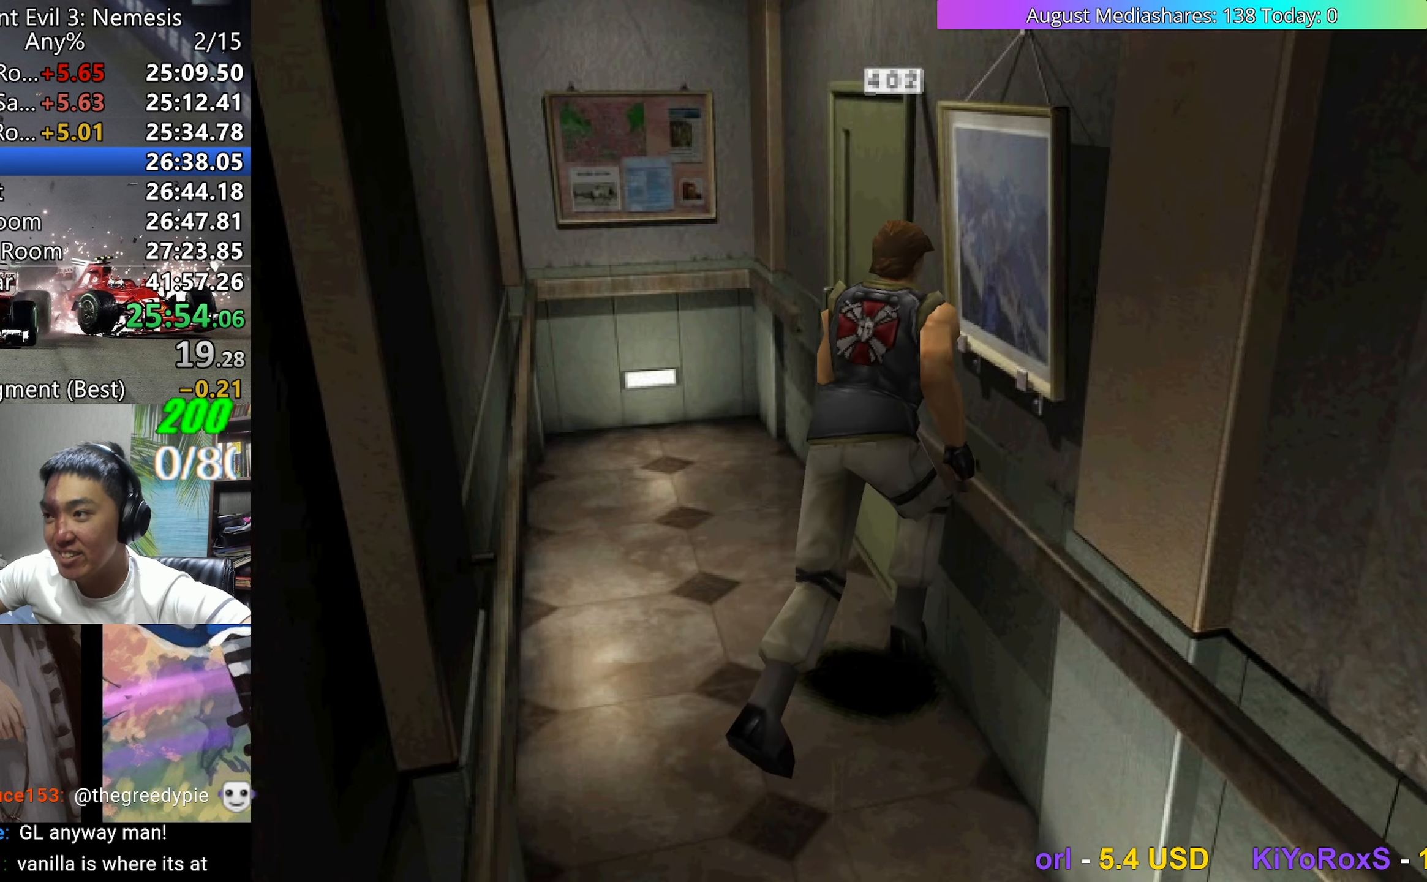
{"keys": ["c", "v"], "events": [[17, "c", "down"], [17, "right", "up"], [117, "c", "up"], [117, "right", "down"], [167, "c", "down"], [250, "c", "up"], [300, "c", "down"], [350, "c", "up"], [350, "right", "up"], [350, "up", "up"], [450, "c", "down"]]}
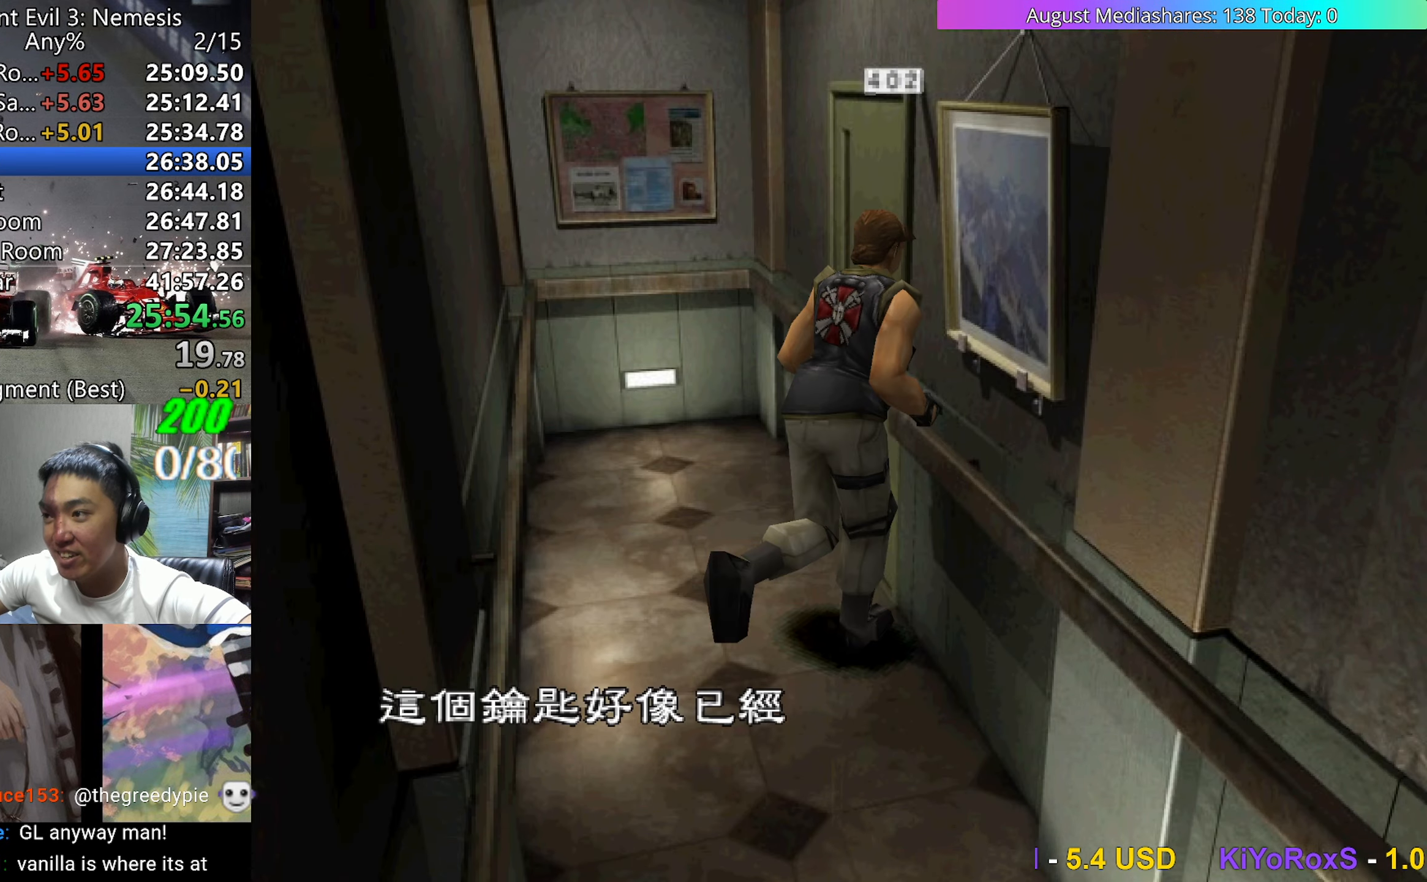
{"keys": ["0", "c", "v"], "events": [[183, "0", "down"], [267, "0", "up"], [317, "0", "down"], [317, "c", "up"], [367, "0", "up"], [417, "0", "down"], [417, "c", "down"], [467, "0", "up"], [467, "c", "up"], [500, "0", "down"], [500, "c", "down"]]}
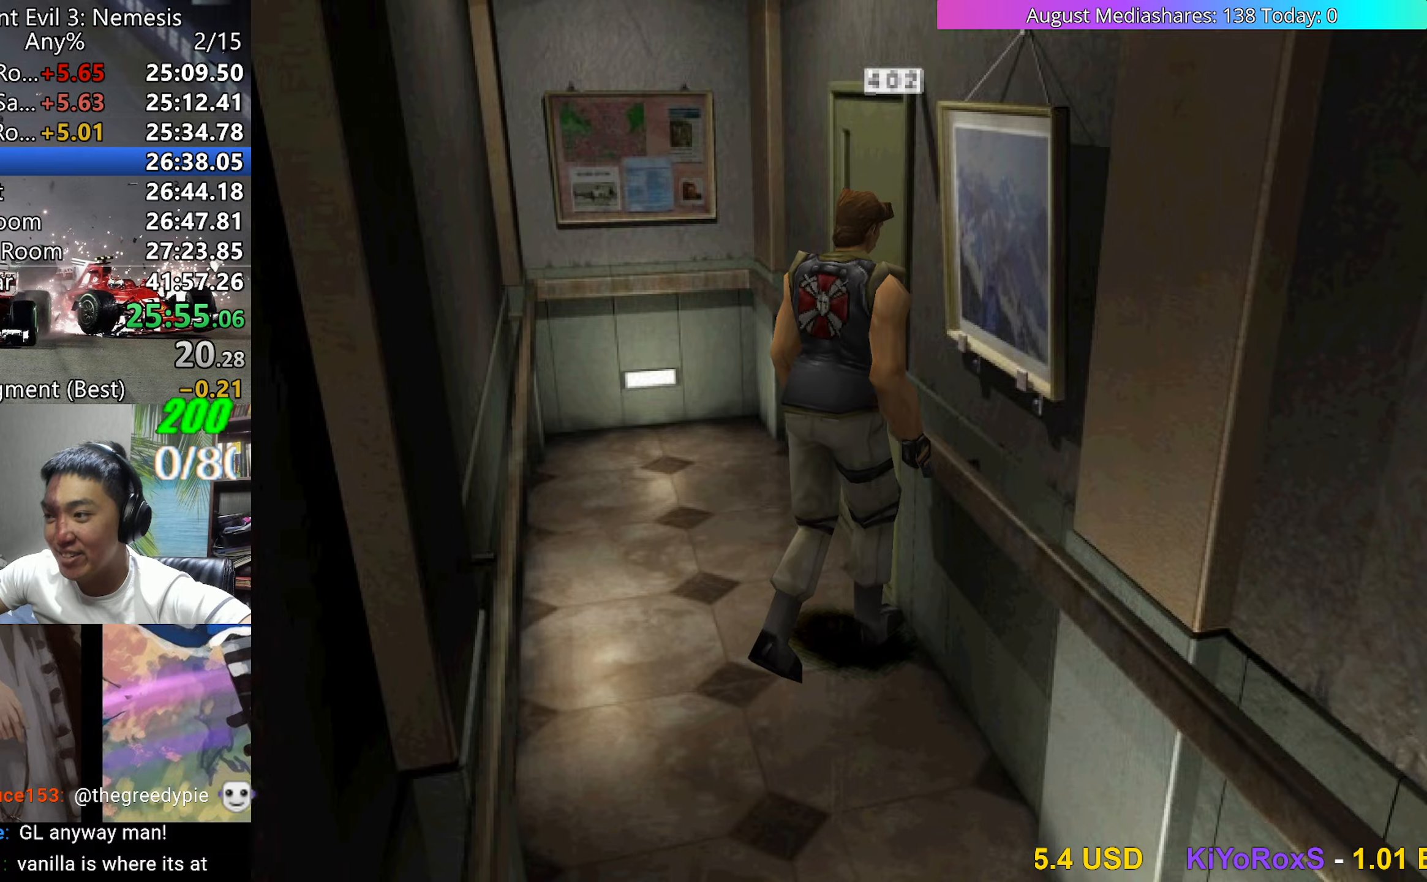
{"keys": [], "events": [[100, "0", "up"], [100, "c", "up"], [200, "v", "up"]]}
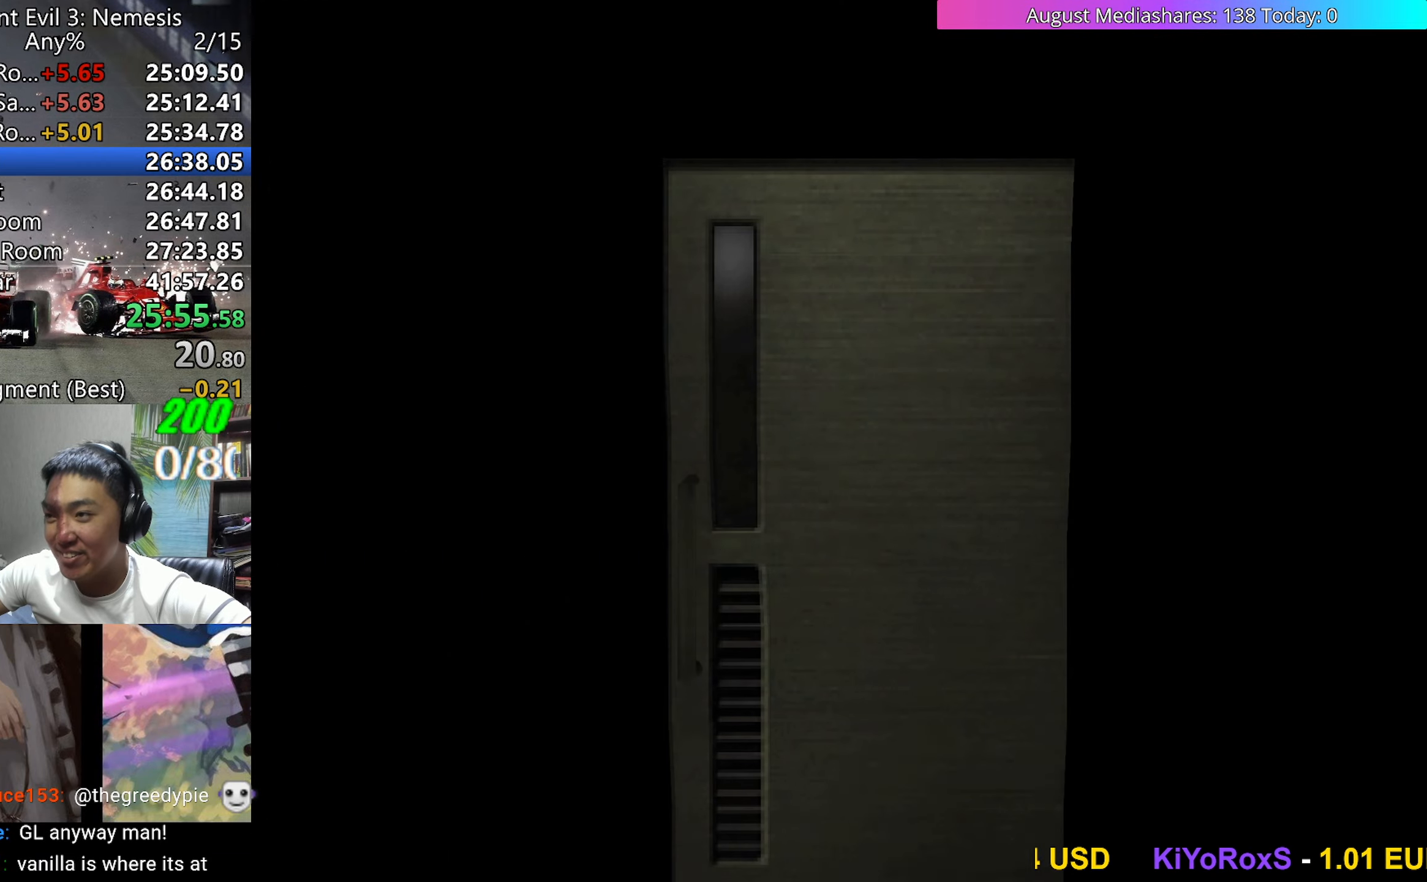
{"keys": ["left", "up"], "events": [[433, "left", "down"], [433, "up", "down"]]}
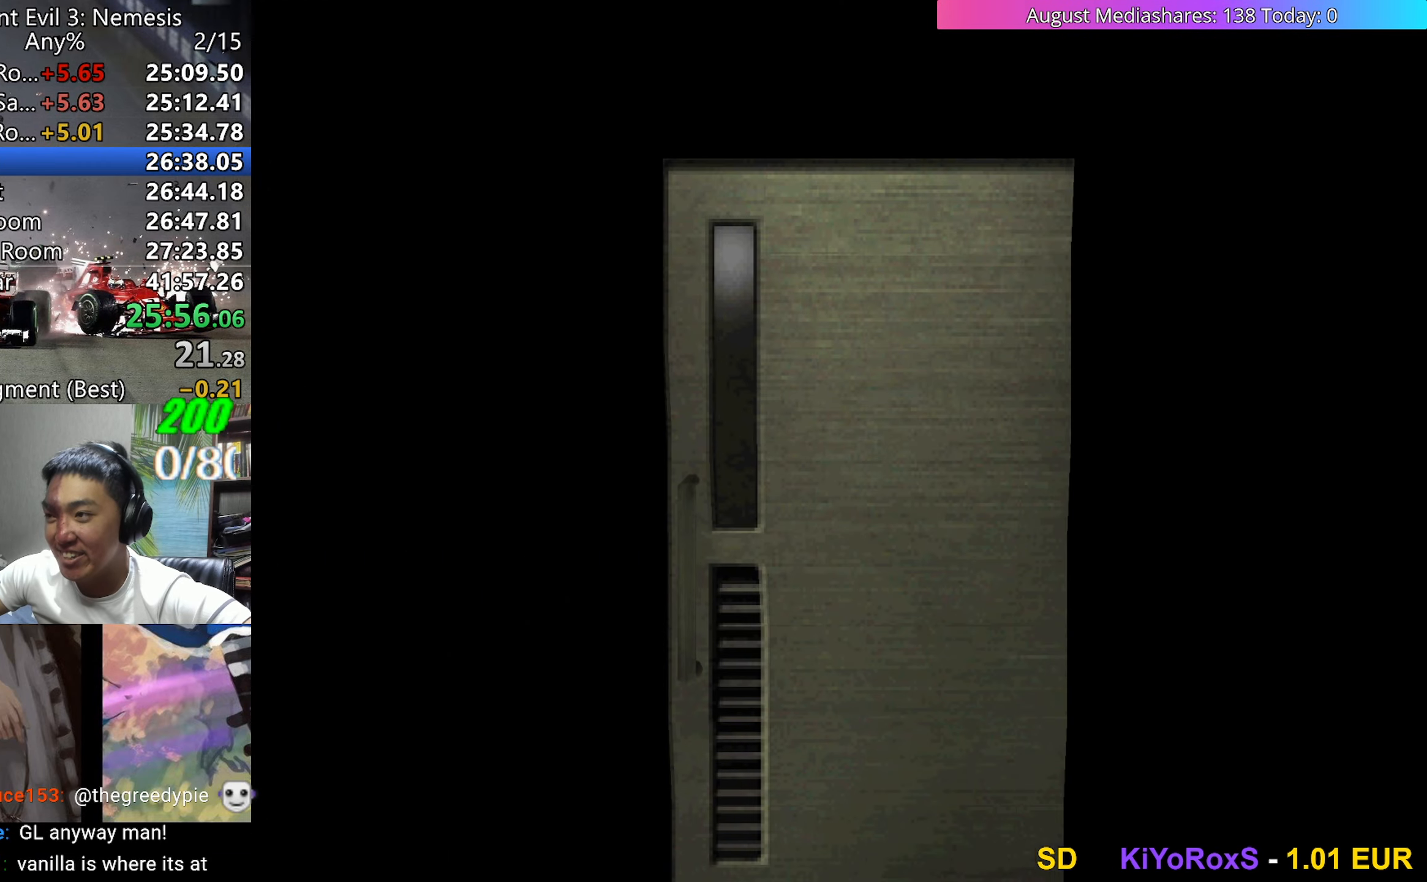
{"keys": ["left", "up", "v"], "events": [[183, "a", "down"], [267, "a", "up"], [267, "v", "down"]]}
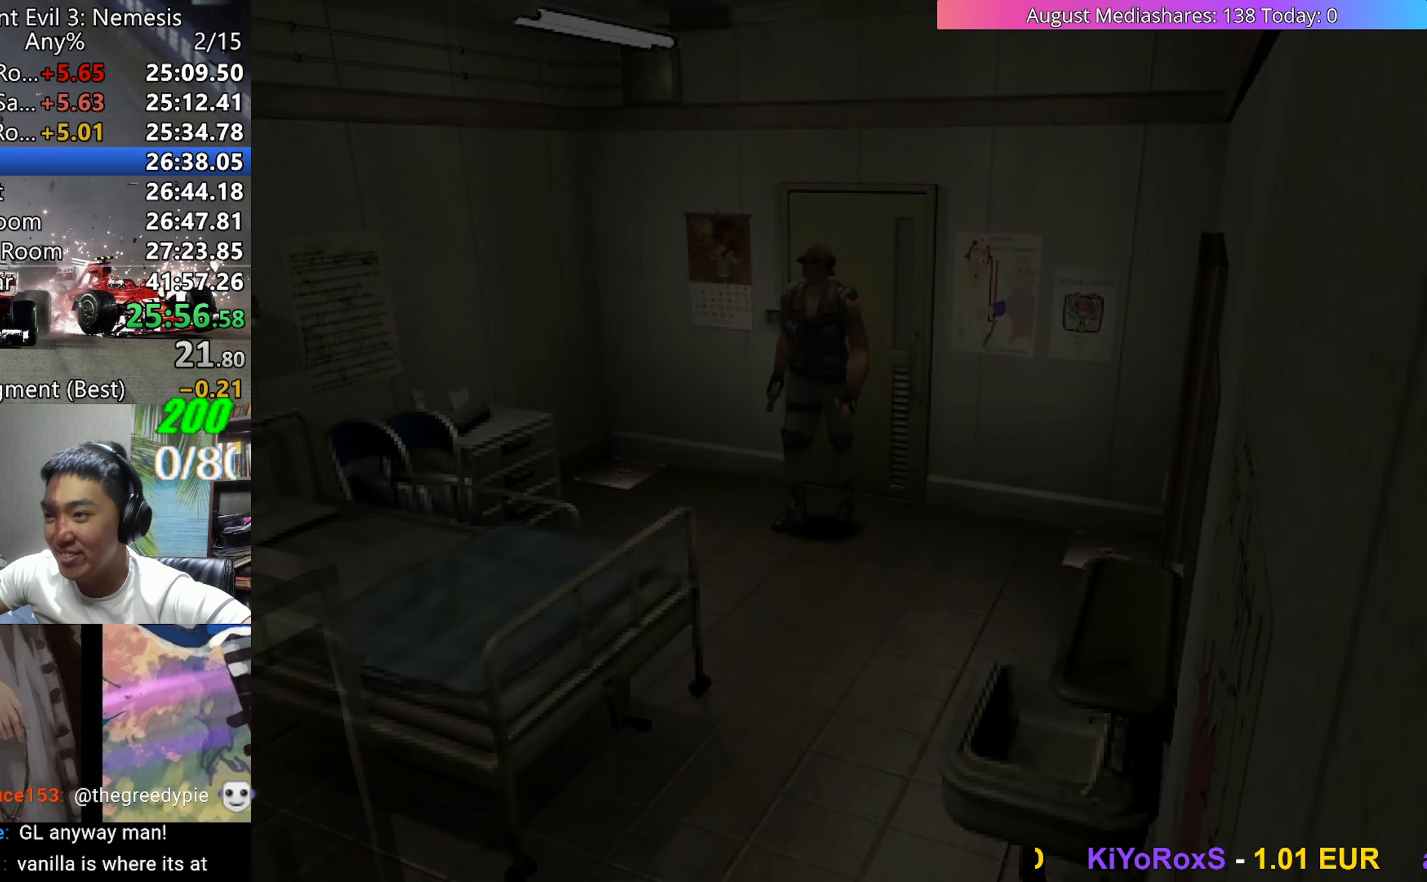
{"keys": ["right", "up", "v"], "events": [[233, "left", "up"], [283, "right", "down"]]}
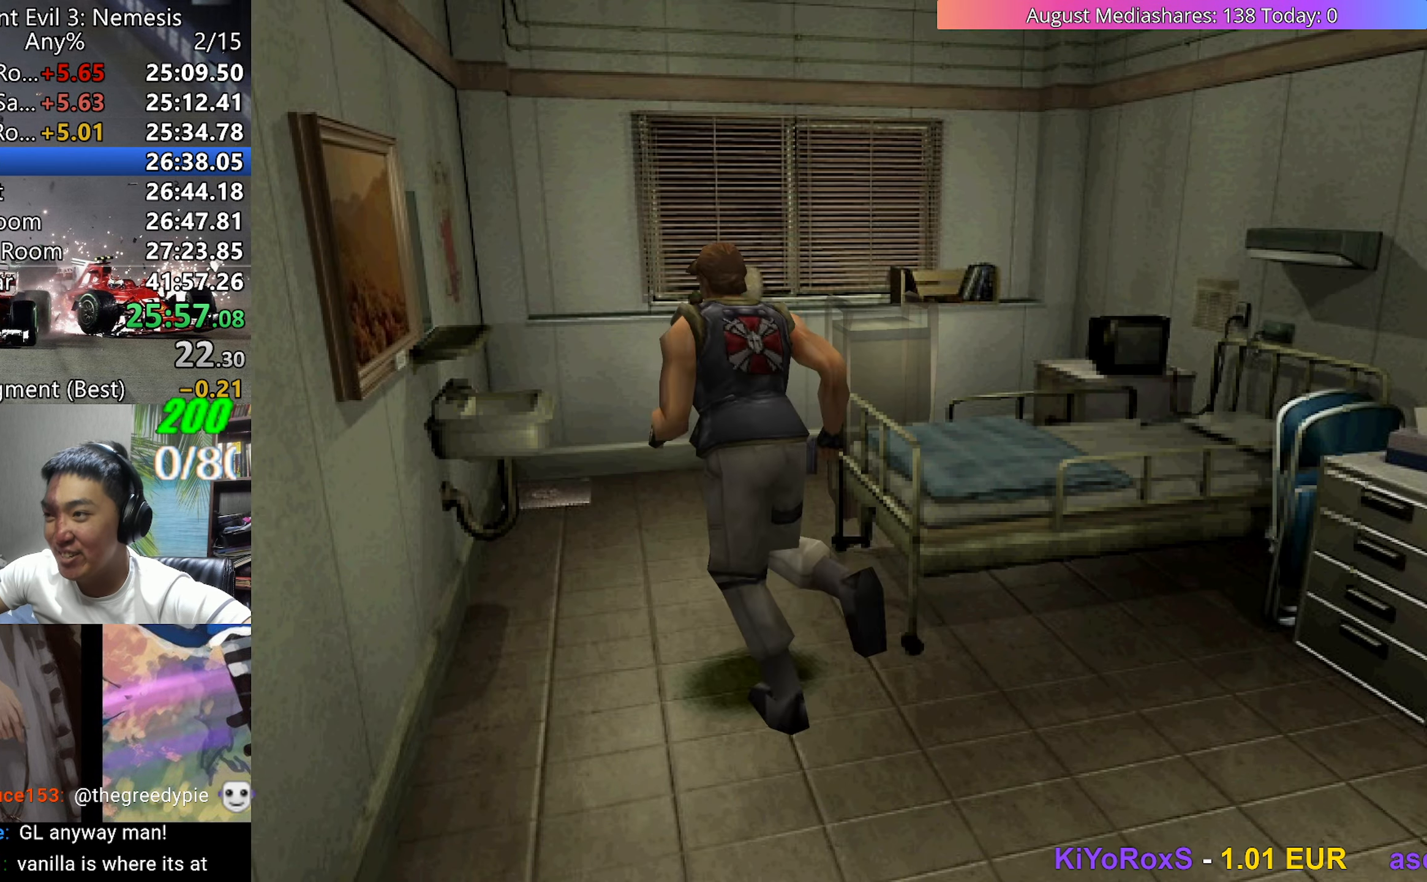
{"keys": ["right", "up", "v"], "events": [[117, "right", "up"], [200, "right", "down"], [350, "right", "up"], [400, "right", "down"]]}
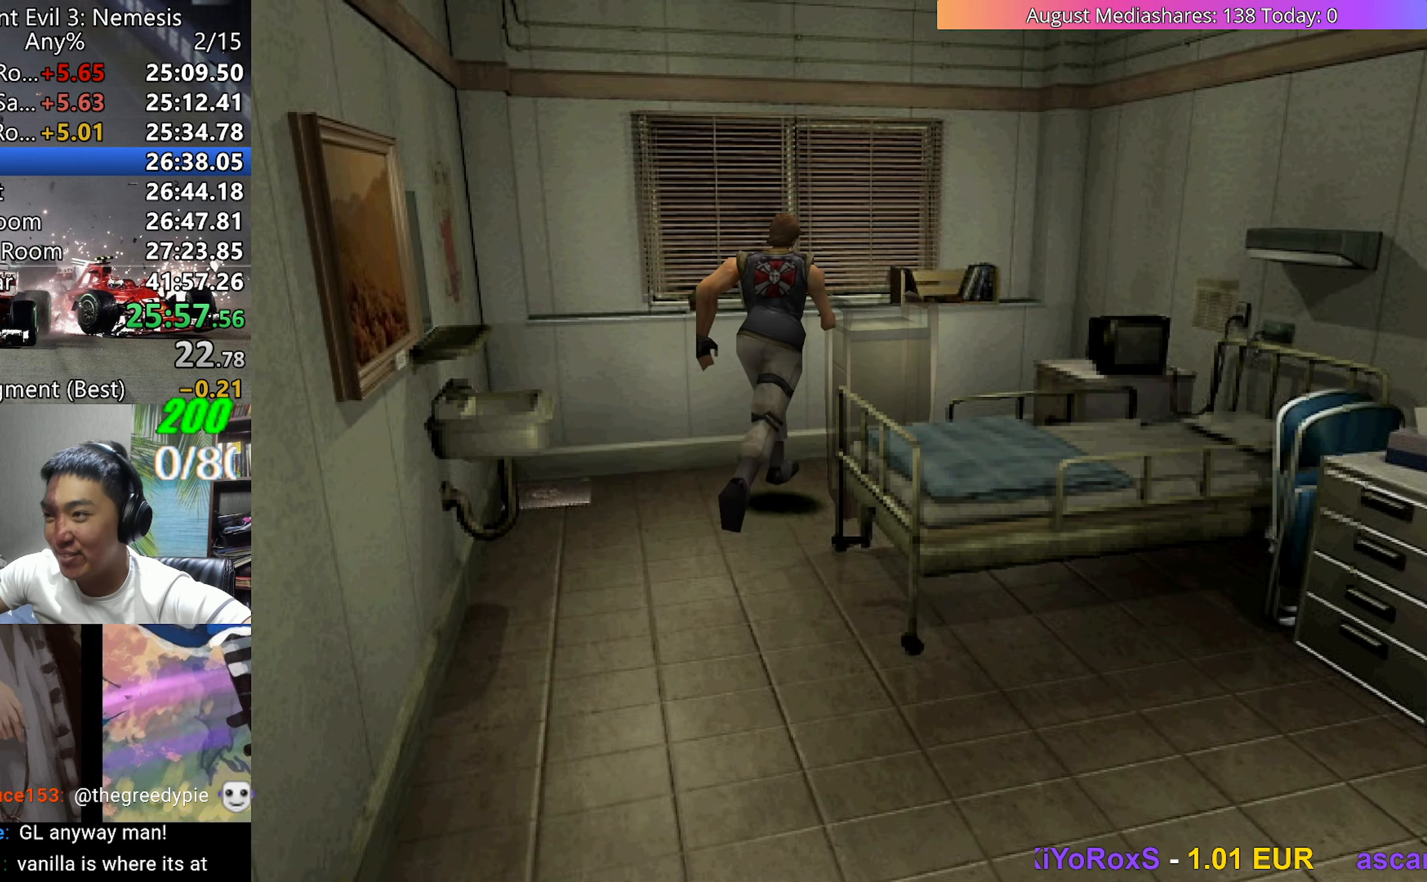
{"keys": ["right", "v"], "events": [[417, "up", "up"]]}
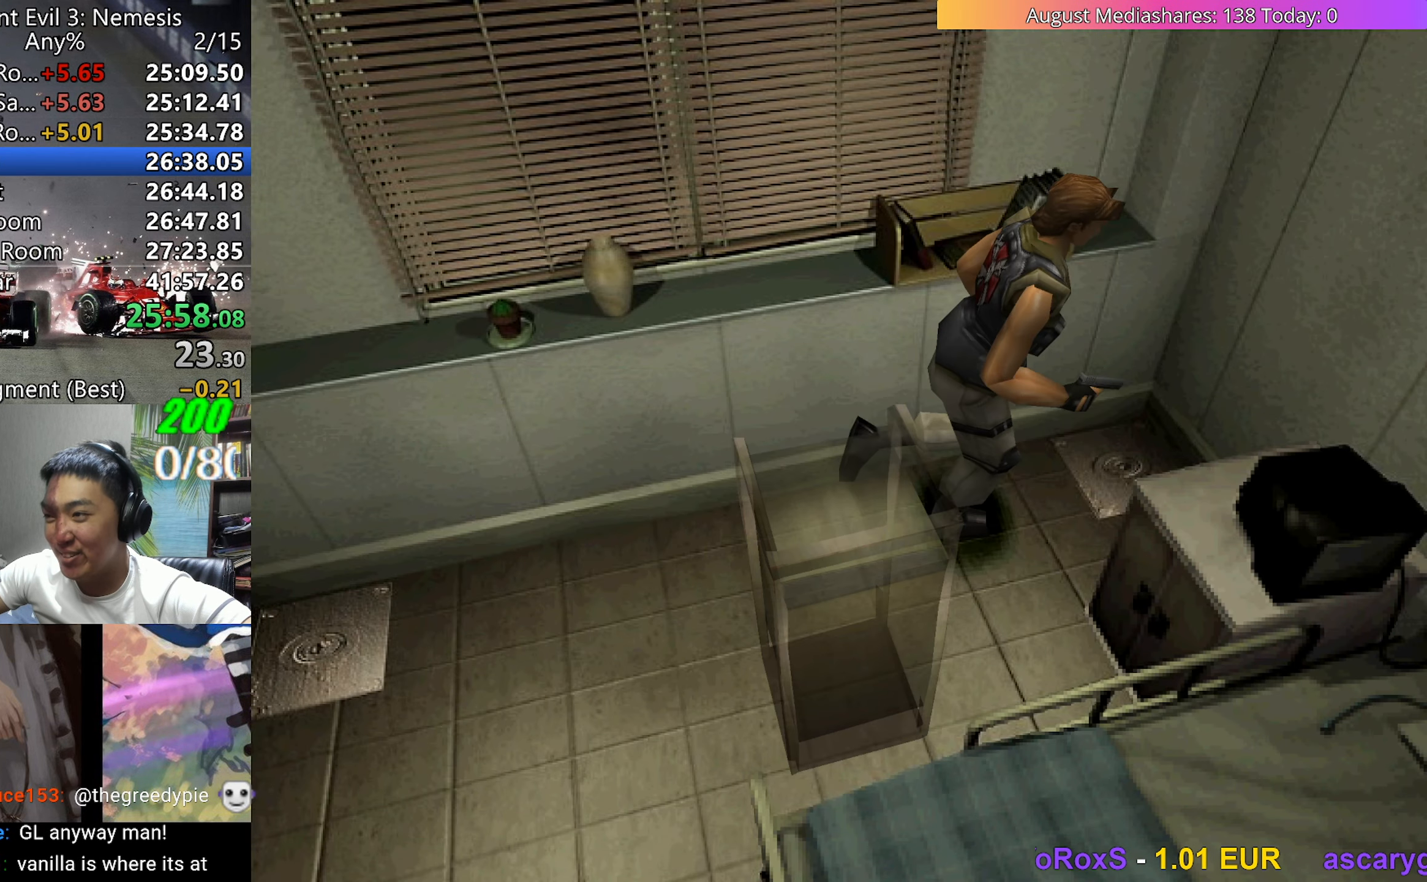
{"keys": ["right"], "events": [[233, "up", "down"], [433, "up", "up"], [433, "v", "up"]]}
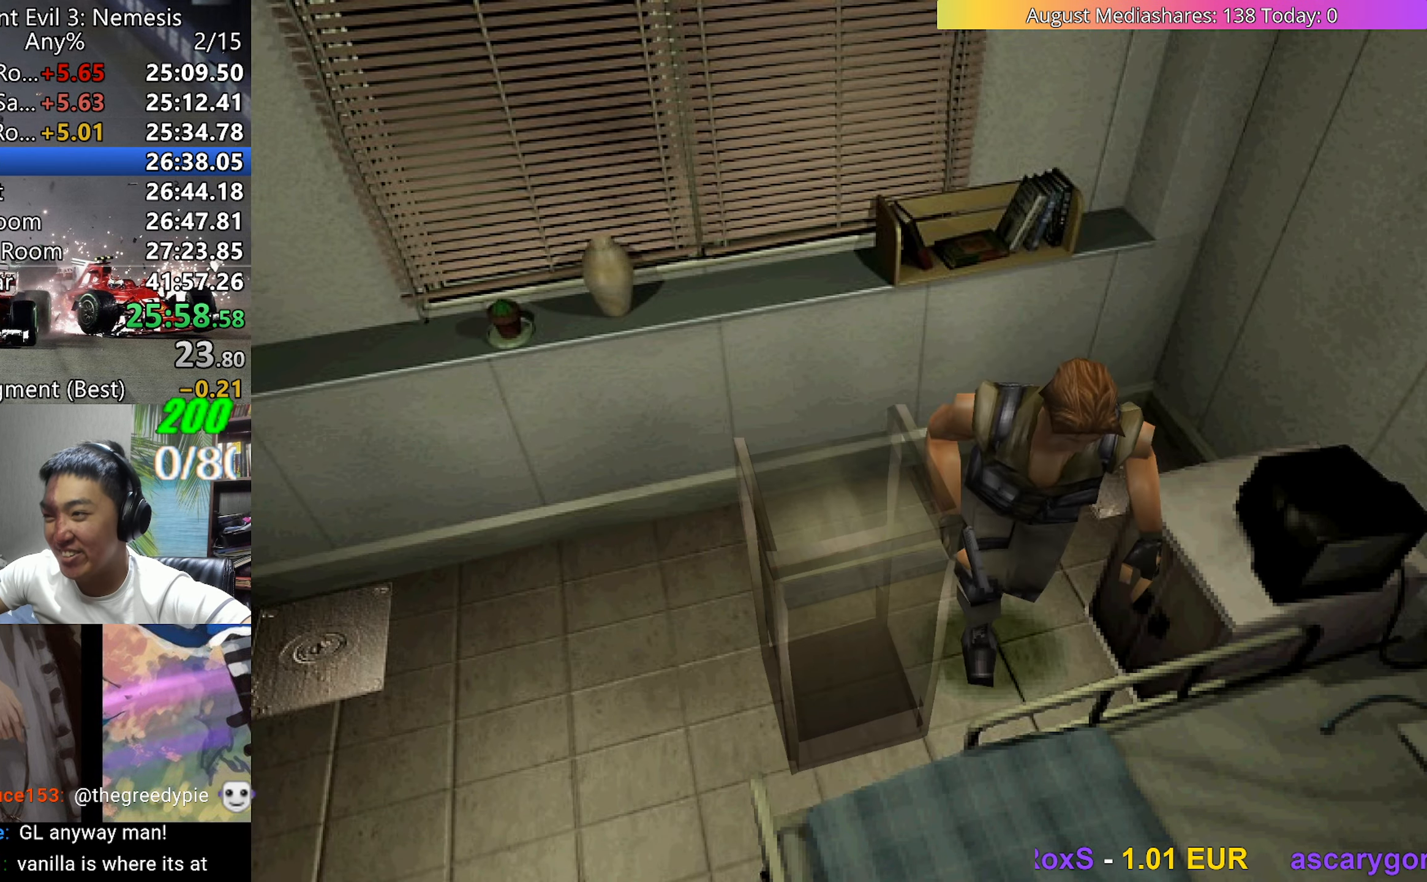
{"keys": ["up"], "events": [[167, "up", "down"], [450, "right", "up"]]}
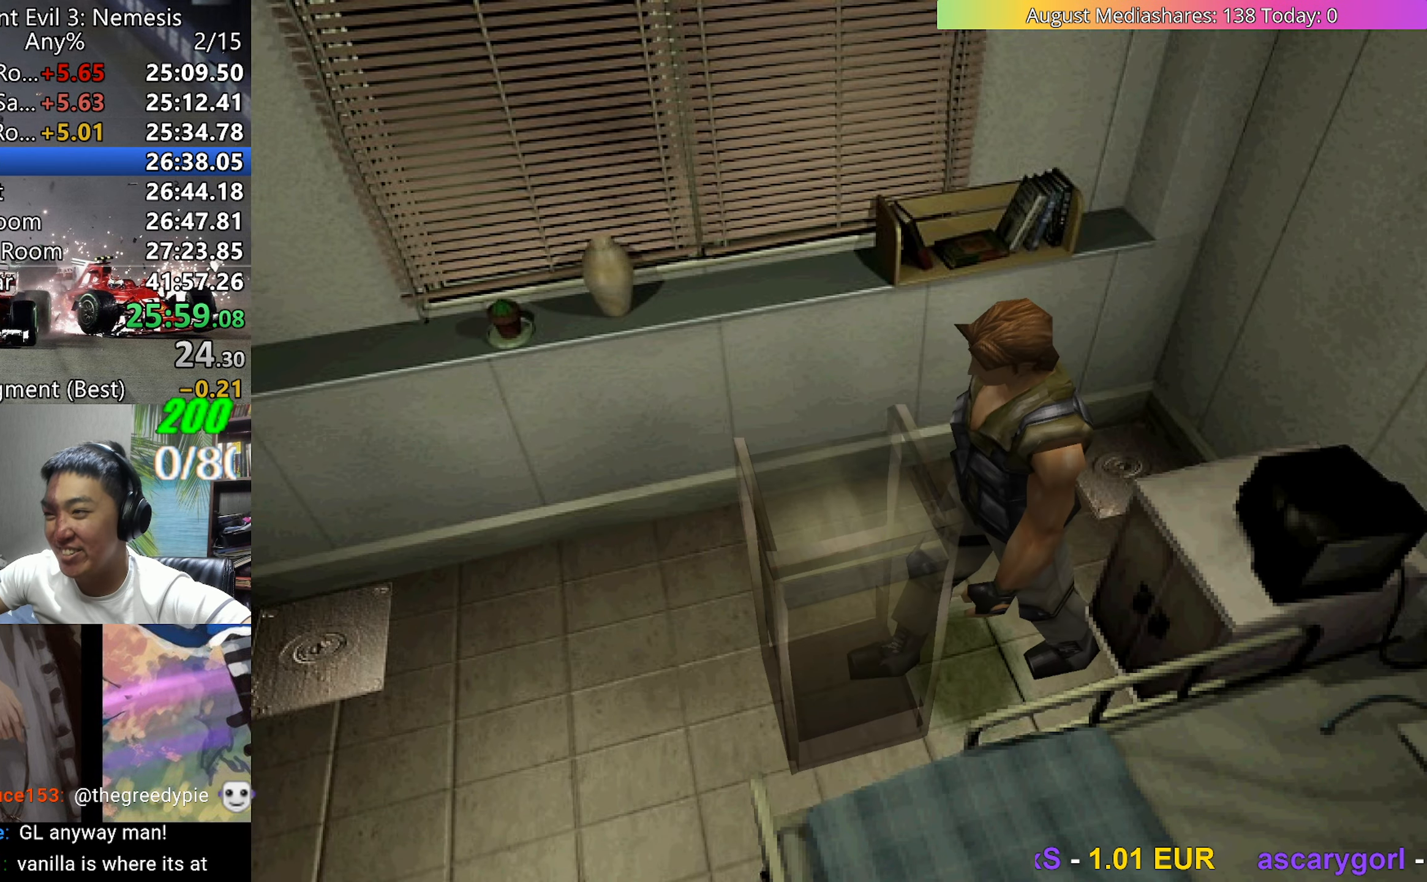
{"keys": ["up"], "events": []}
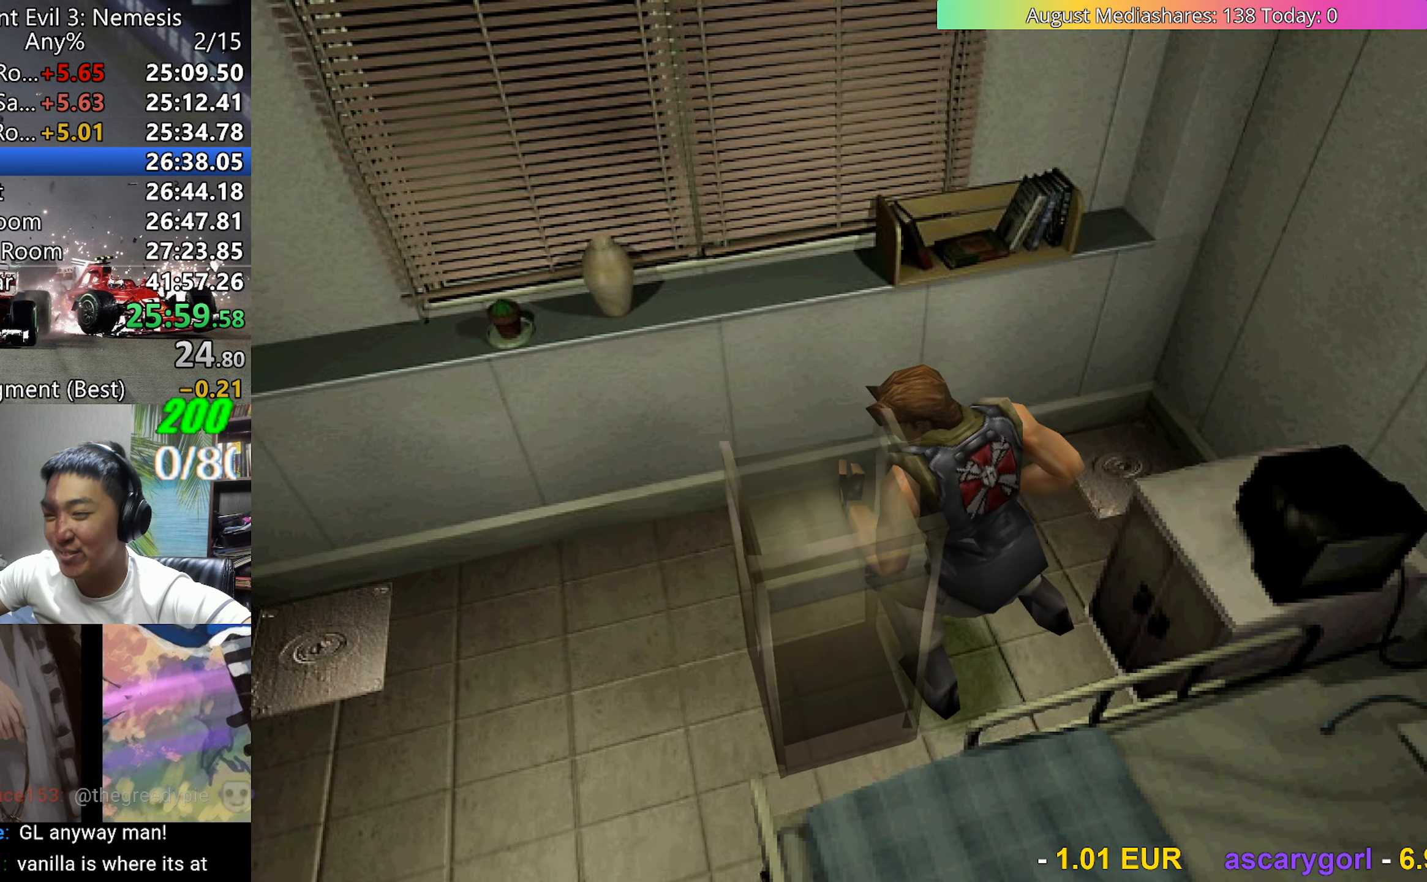
{"keys": ["up"], "events": []}
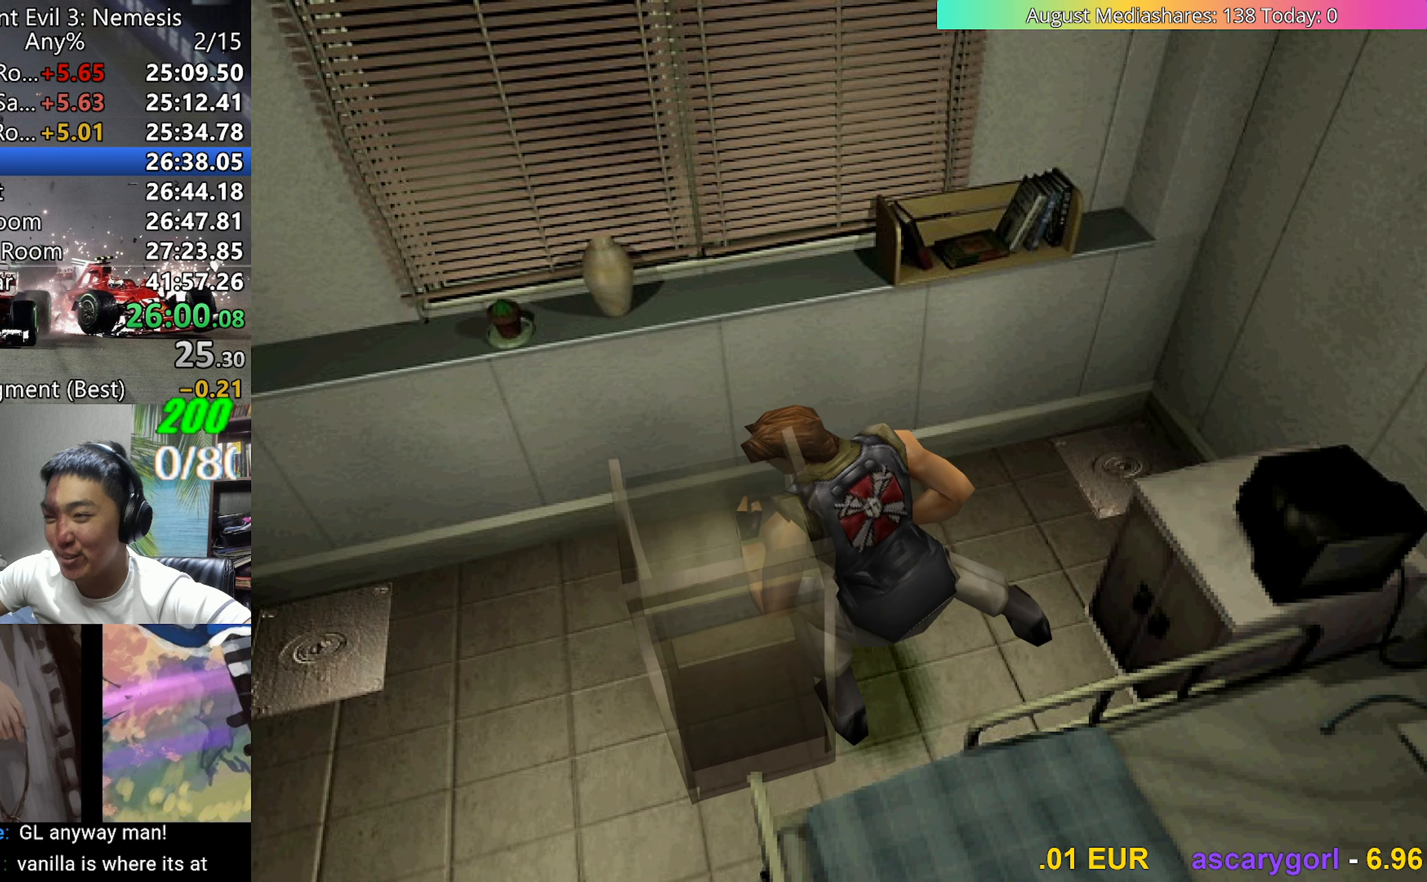
{"keys": ["up"], "events": []}
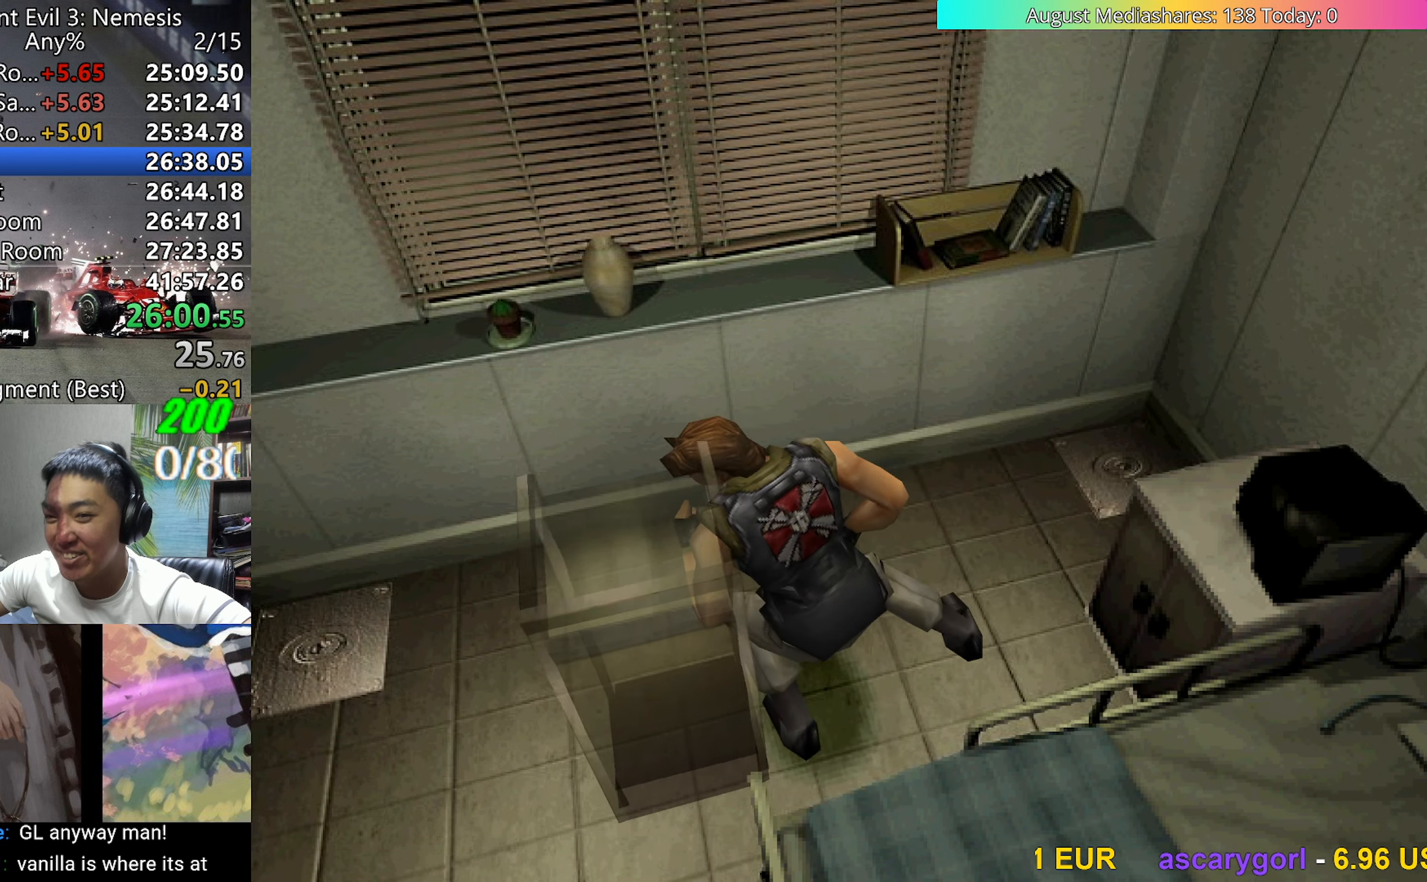
{"keys": ["right", "up"], "events": [[500, "right", "down"]]}
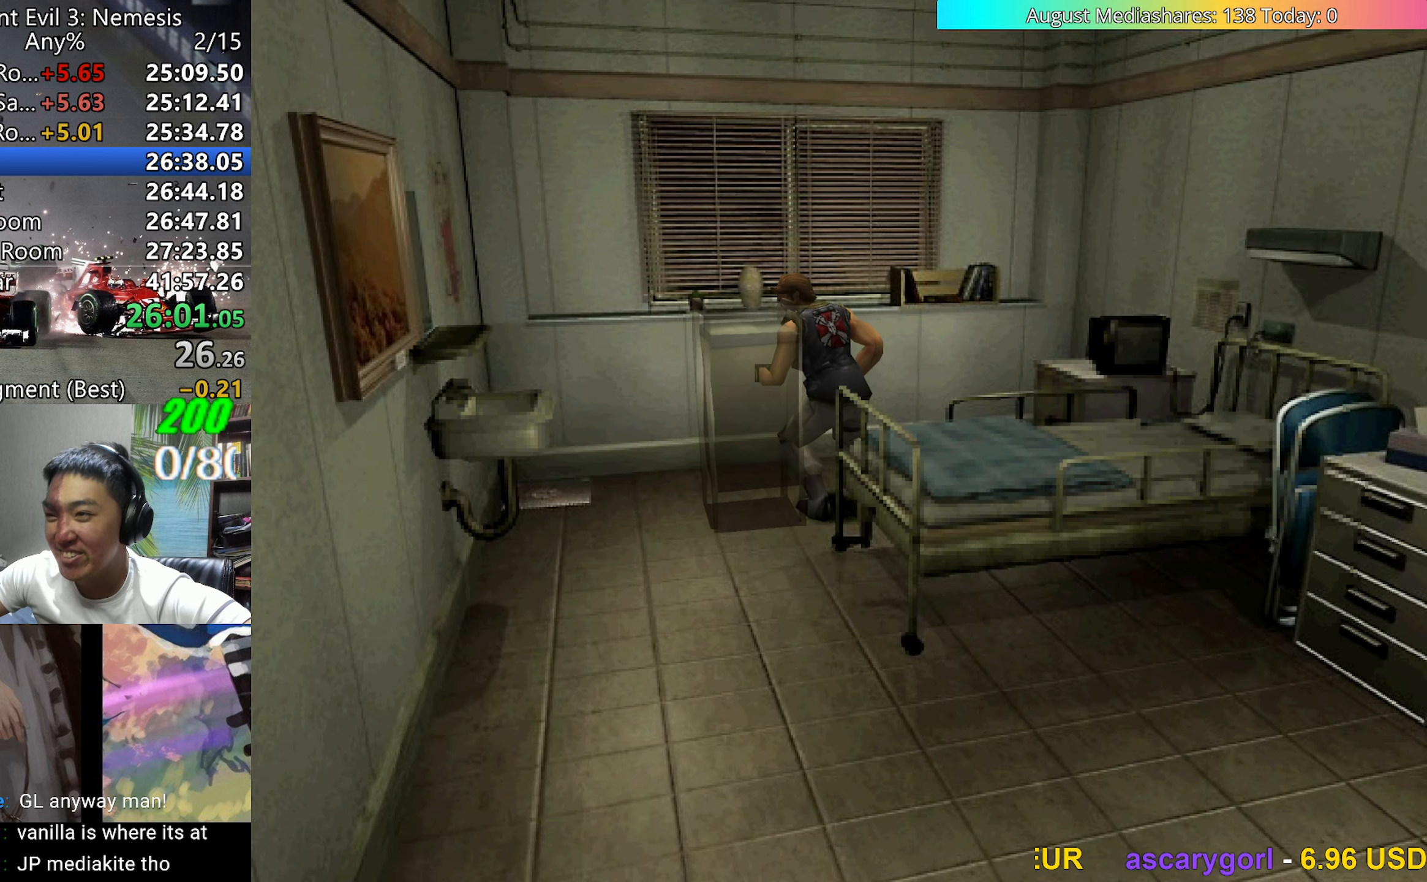
{"keys": ["right", "up"], "events": []}
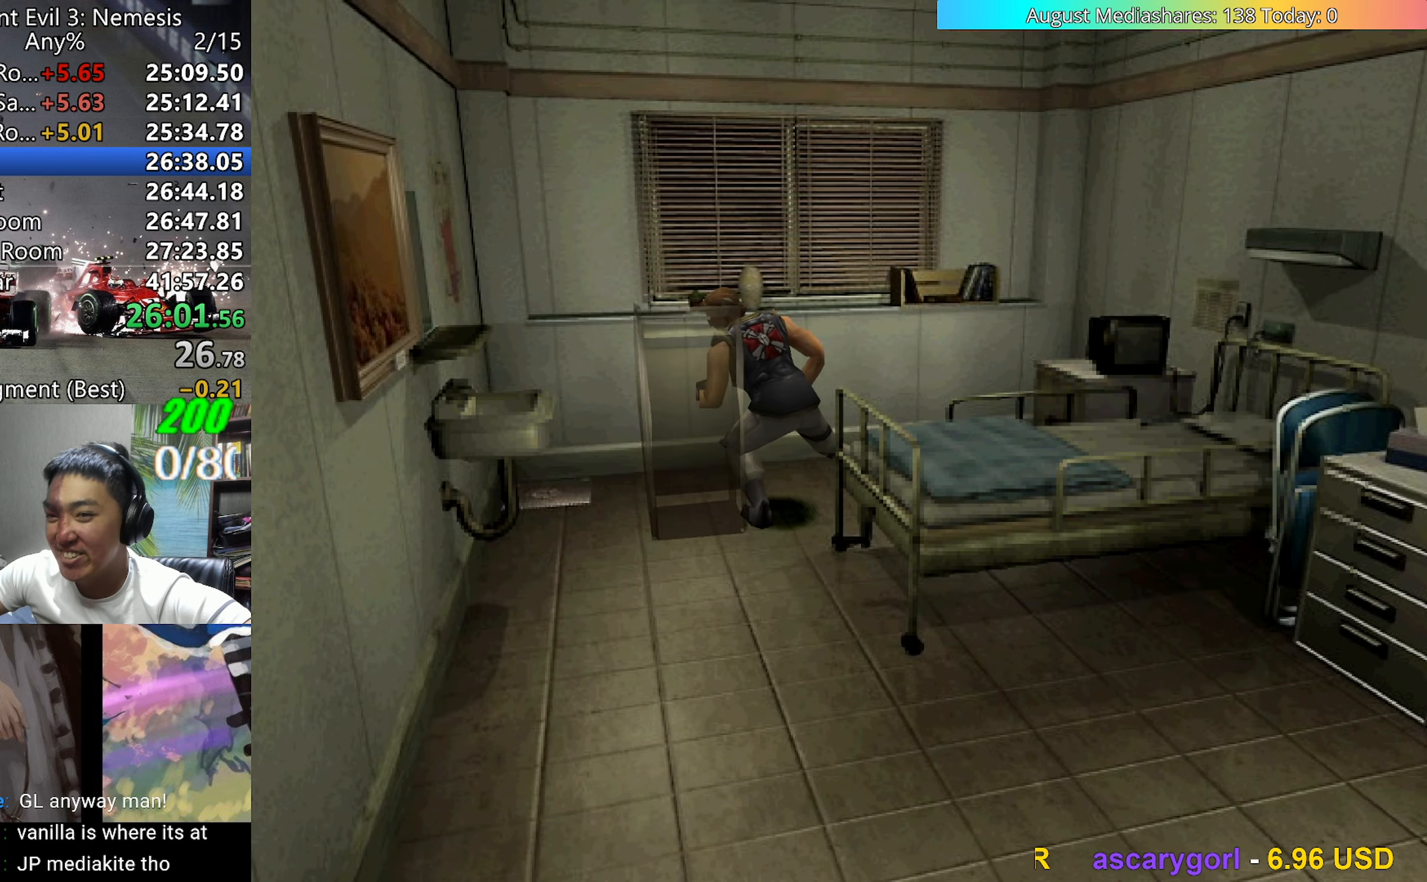
{"keys": ["right"], "events": [[117, "up", "up"]]}
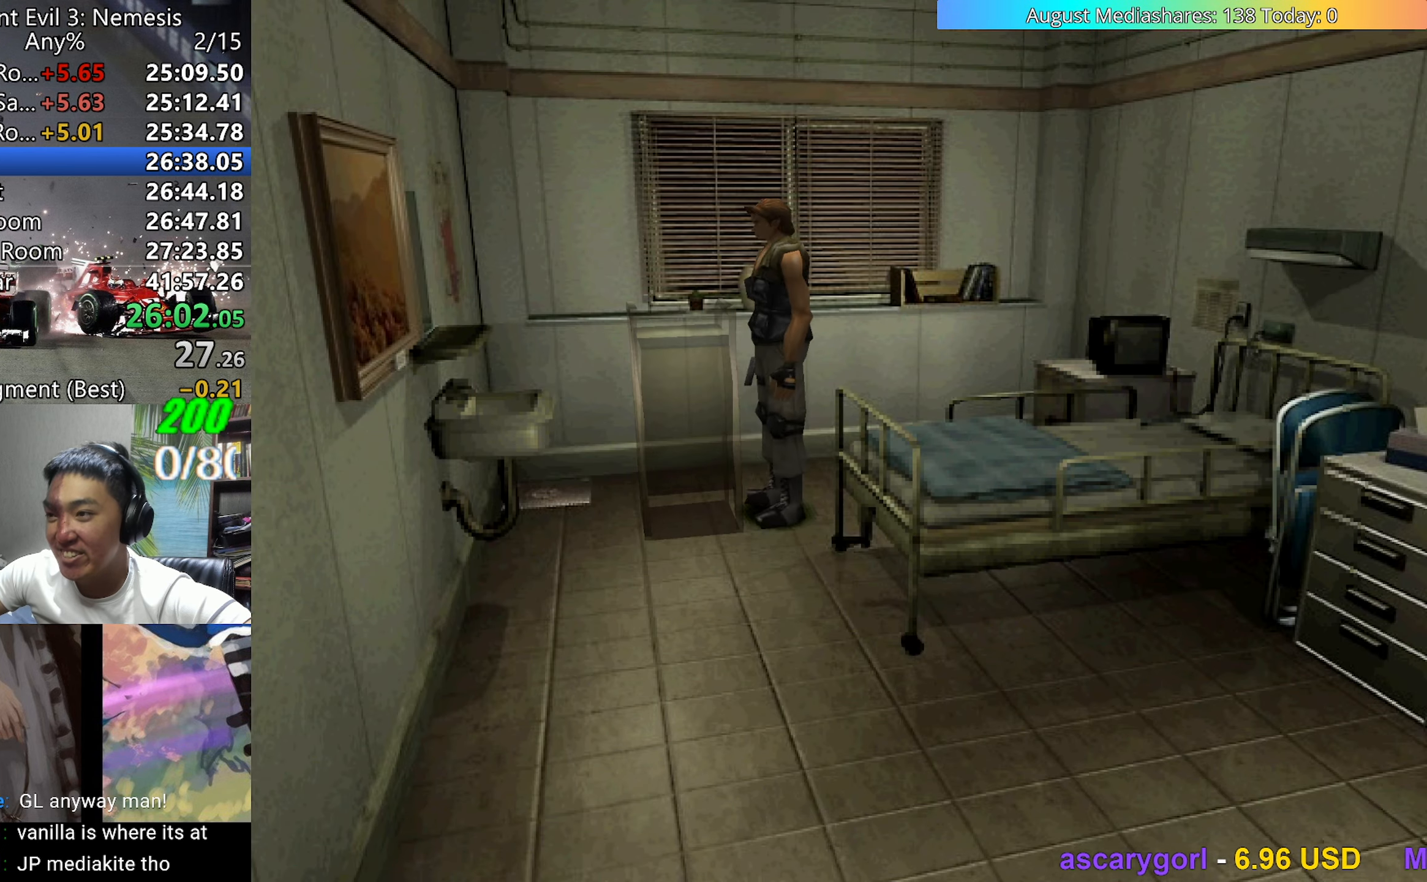
{"keys": ["left"], "events": [[183, "up", "down"], [217, "v", "down"], [317, "left", "down"], [367, "right", "up"], [450, "v", "up"], [500, "up", "up"]]}
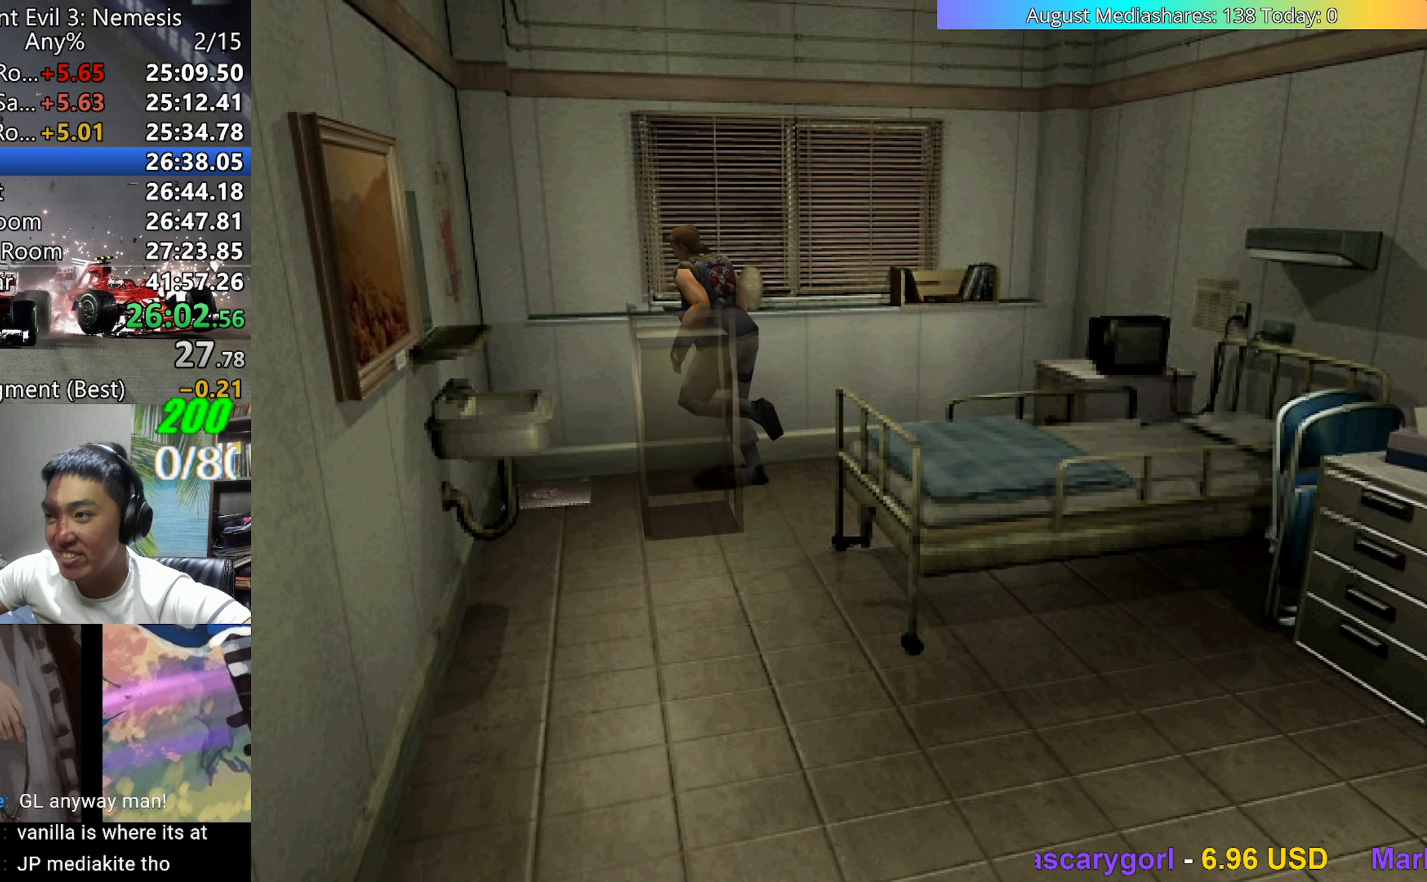
{"keys": ["left", "up"], "events": [[483, "up", "down"]]}
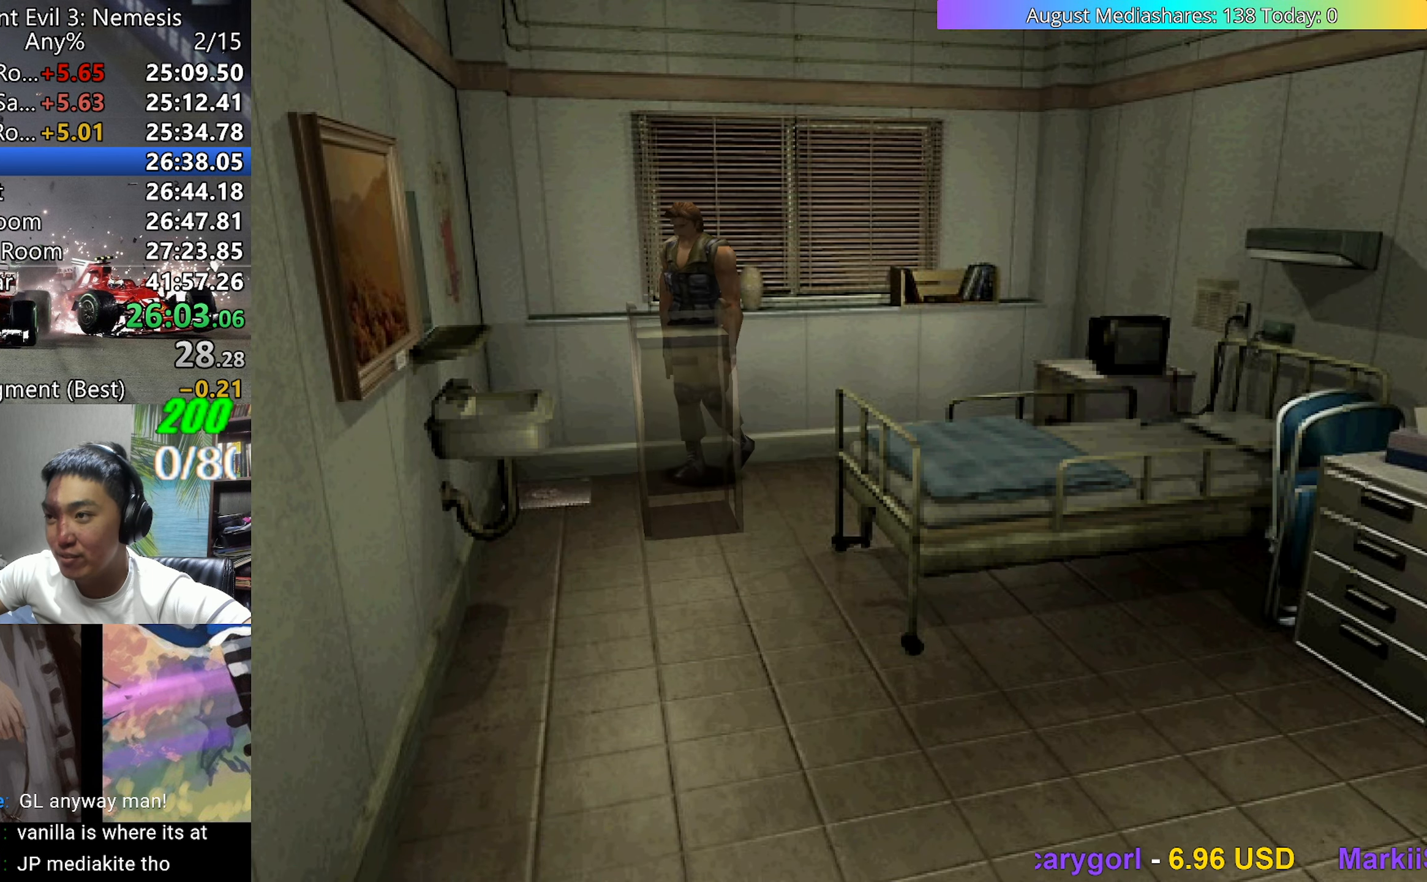
{"keys": ["up"], "events": [[250, "left", "up"]]}
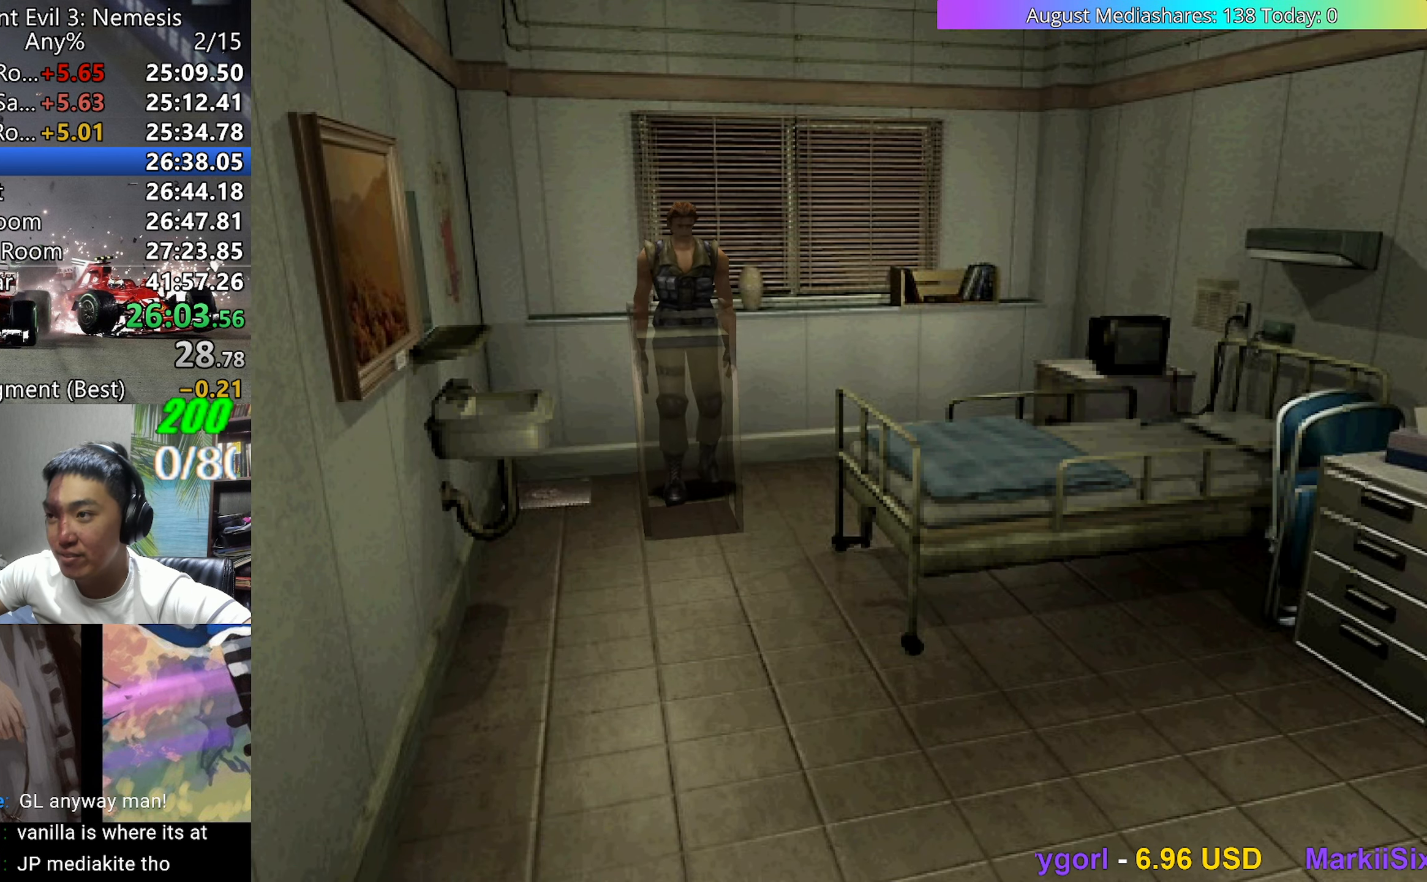
{"keys": ["up"], "events": [[83, "right", "down"], [183, "right", "up"]]}
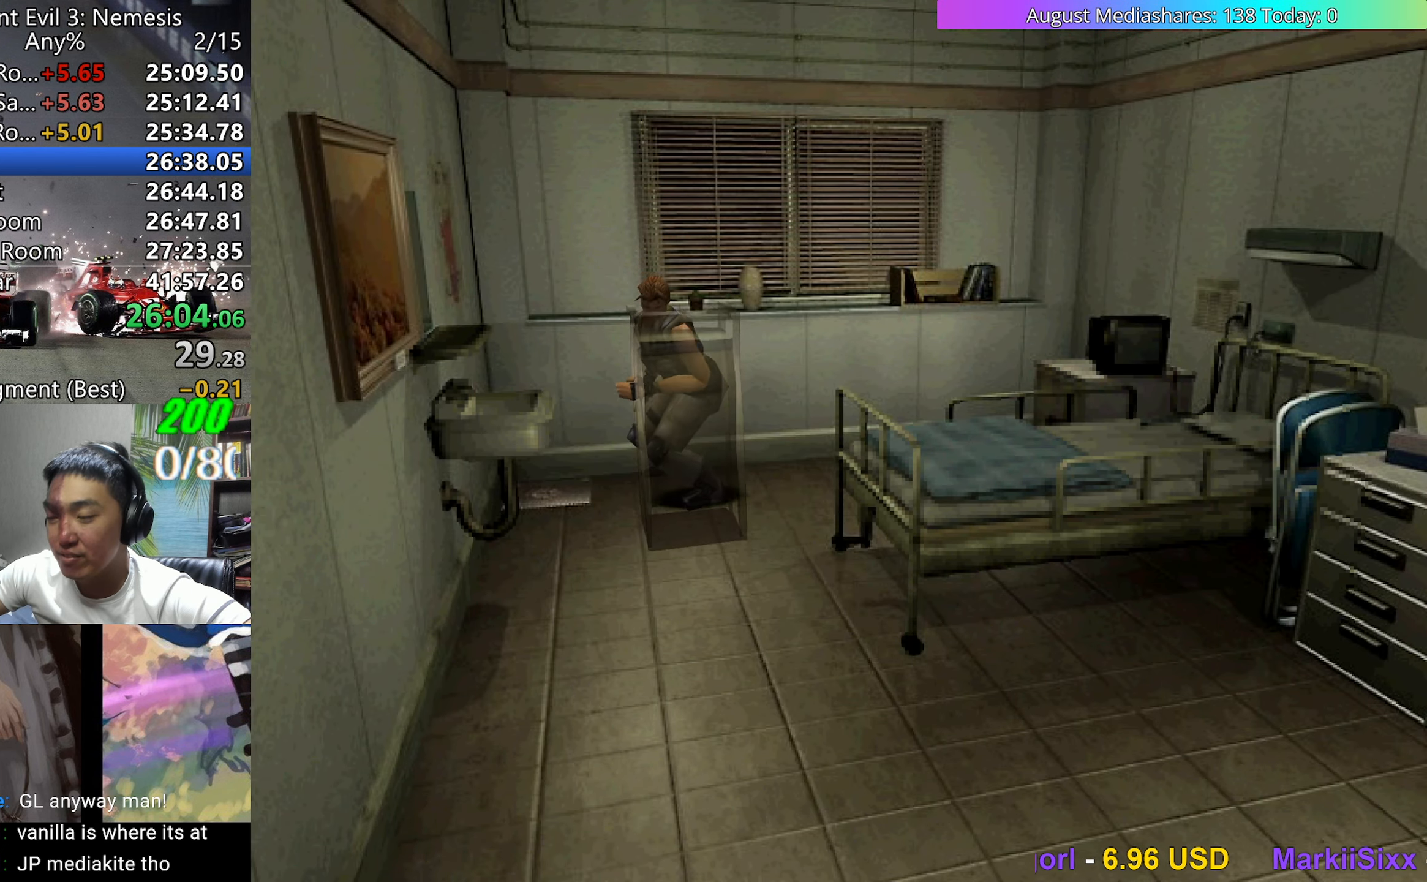
{"keys": ["up"], "events": []}